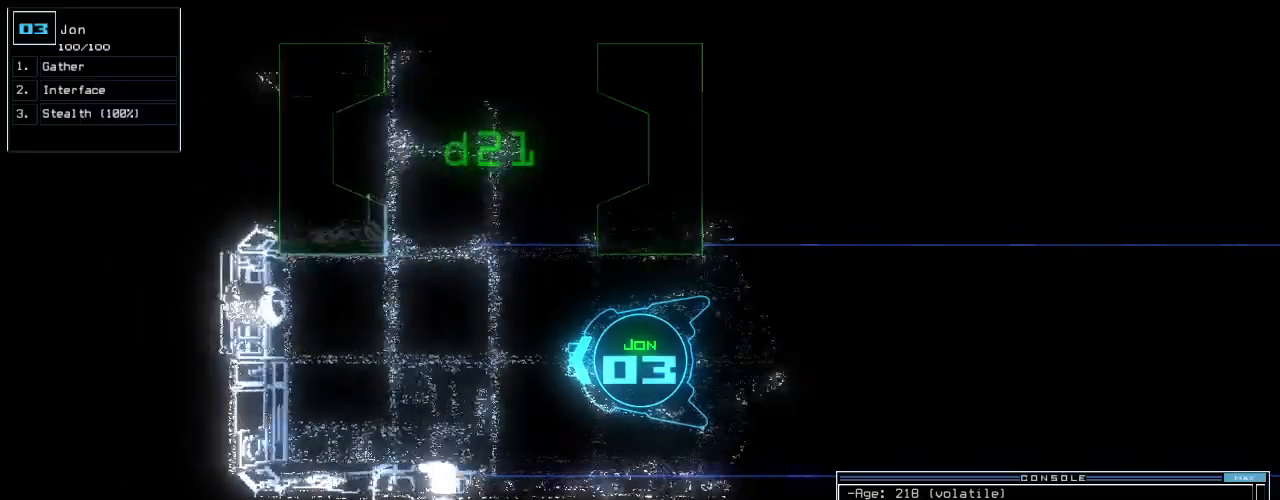
Gameplay with keyboard; each line is a JSON object with the keys held at the frame after it. "events" lists presses ("down") and releases ("up") of ".", "0", "1", "2", "3", "4", "5", "6", "7", "8", "9", "a", "b", "backspace", "c", "caps_lock", "comma", "ctrl_l", "ctrl_r", "d", "down", "e", "equals", "escape", "f", "f10", "f8", "f9", "g", "h", "i", "j", "k", "l", "left", "m", "minus", "n", "o", "p", "q", "quote", "r", "return", "right", "s", "semicolon", "shift_l", "shift_r", "space", "t", "tab", "tilde", "u", "up", "v", "w", "x", "y" and "z" between this image and that frame as [ms after this image, input, new state], when the widget could be followed in between. No other keys are recorded. Mouse input is not recorded.
{"keys": ["right", "up"], "events": [[220, "right", "down"]]}
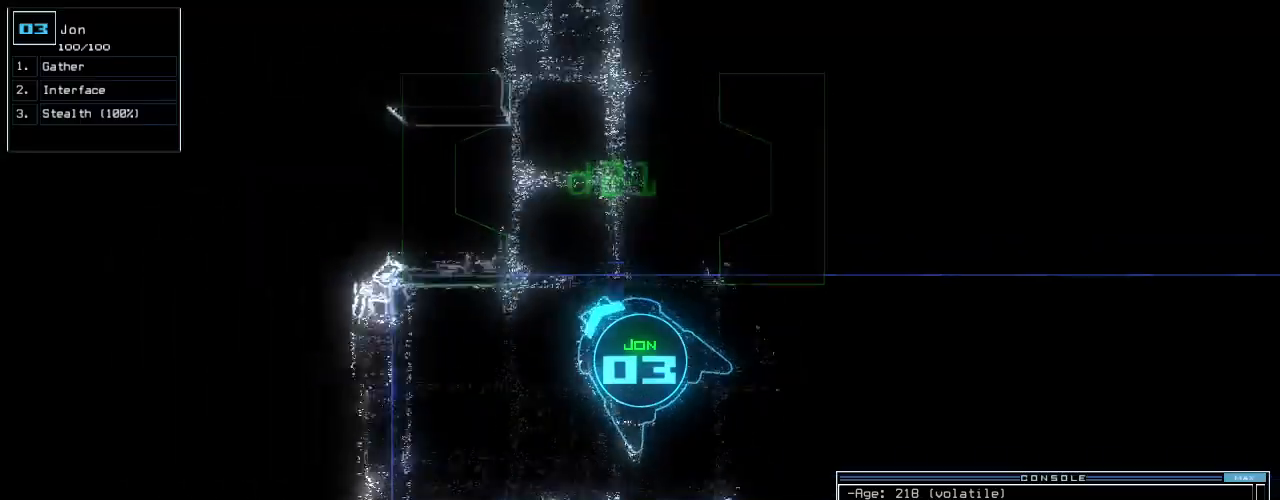
{"keys": ["d", "up"], "events": [[160, "right", "up"], [440, "d", "down"]]}
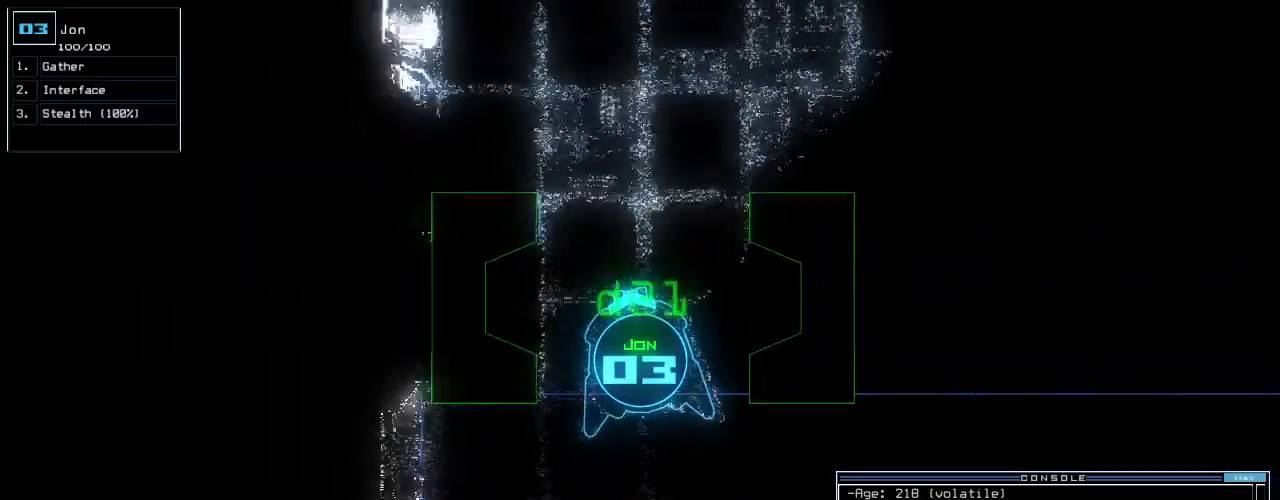
{"keys": ["up"], "events": [[20, "d", "up"], [320, "2", "down"], [380, "2", "up"]]}
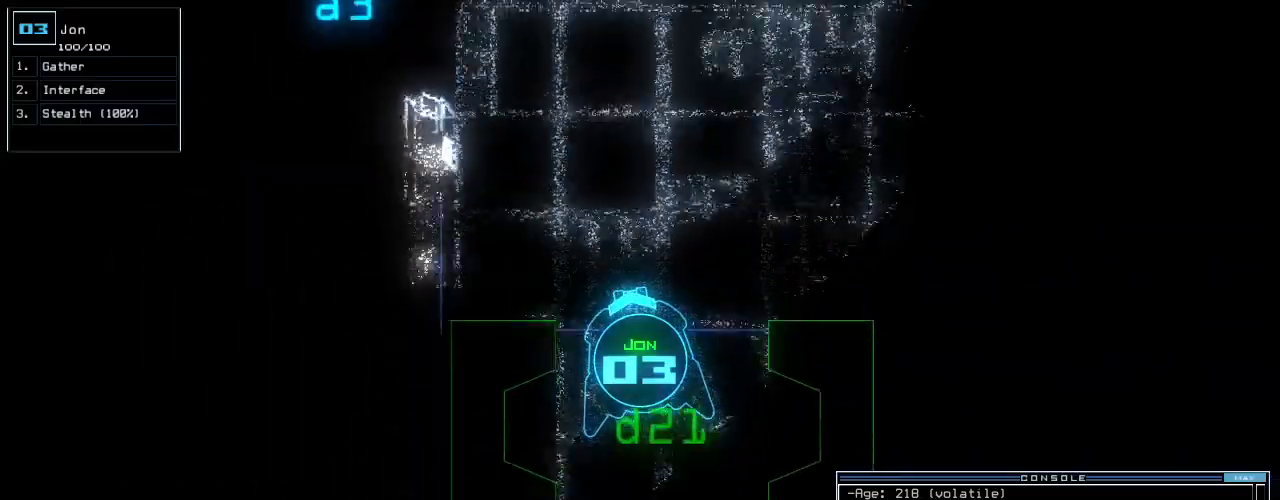
{"keys": ["up"], "events": [[40, "1", "down"], [180, "1", "up"], [220, "right", "down"], [300, "right", "up"]]}
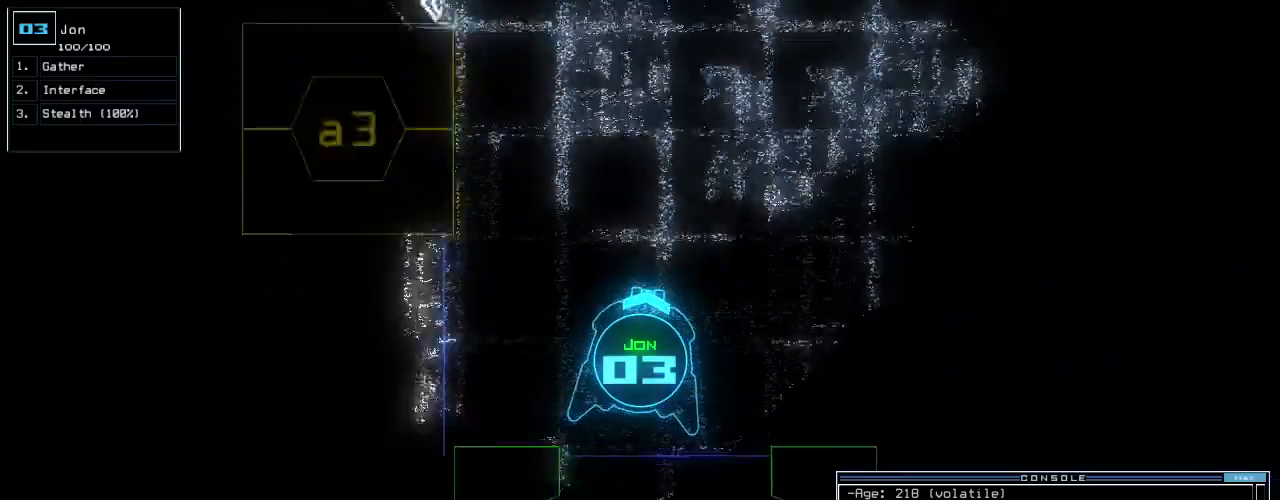
{"keys": ["right", "up"], "events": [[60, "return", "down"], [200, "return", "up"], [480, "right", "down"]]}
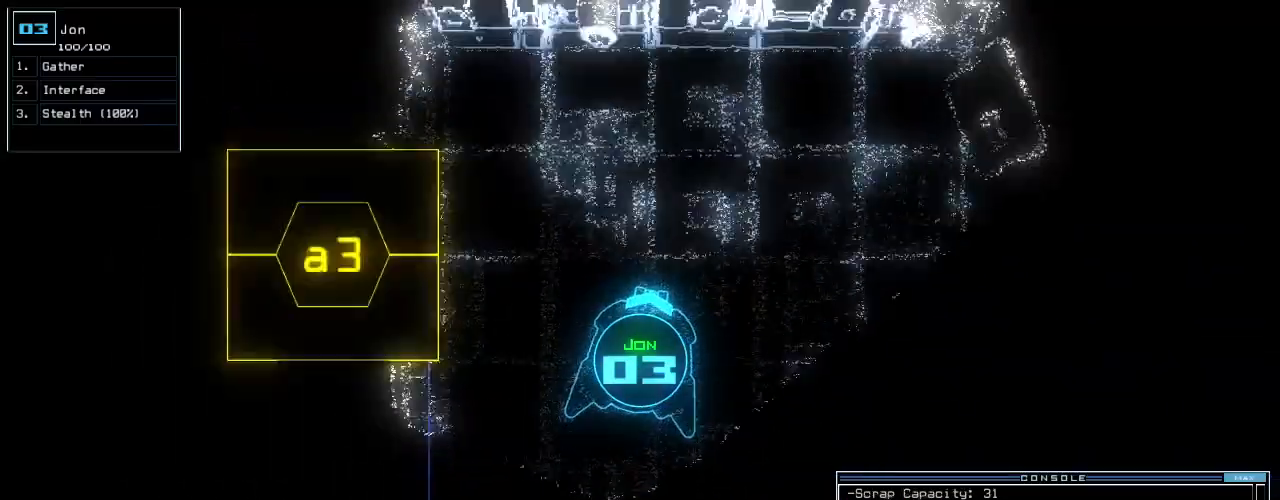
{"keys": ["right", "up"], "events": [[40, "right", "up"], [260, "right", "down"]]}
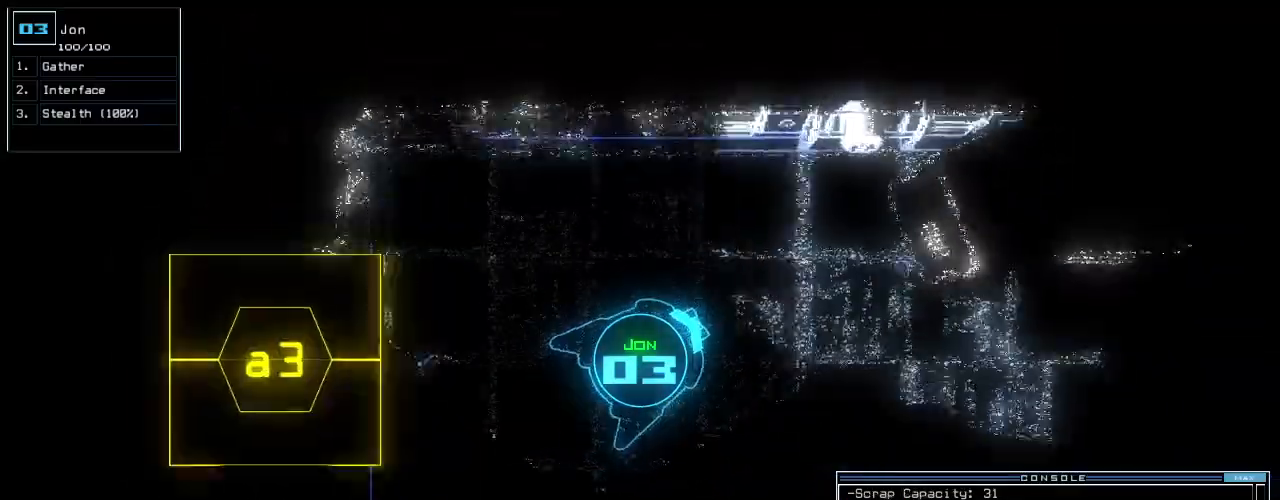
{"keys": ["up"], "events": [[280, "right", "up"]]}
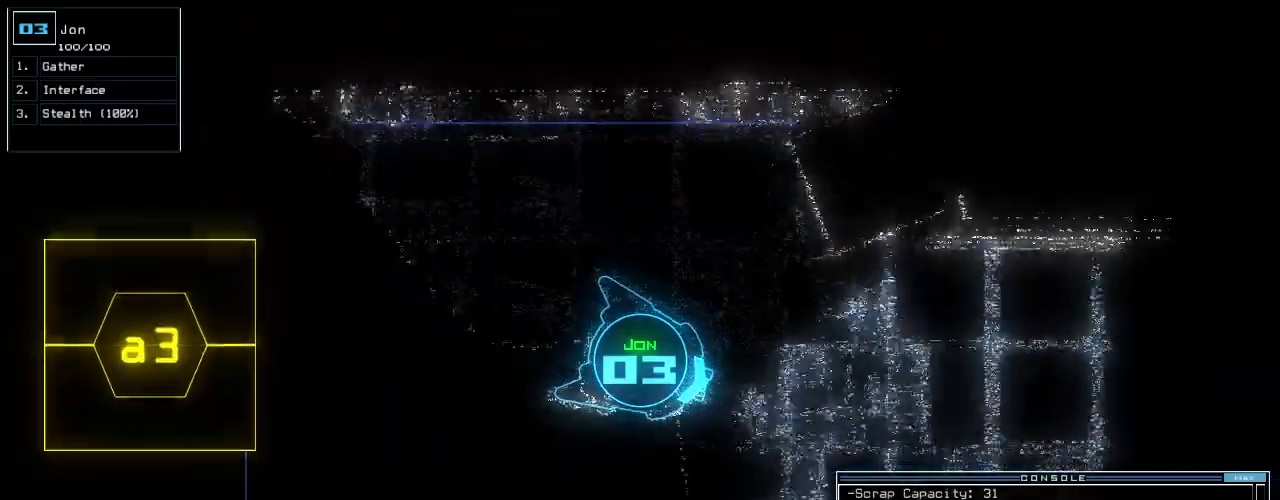
{"keys": ["up"], "events": []}
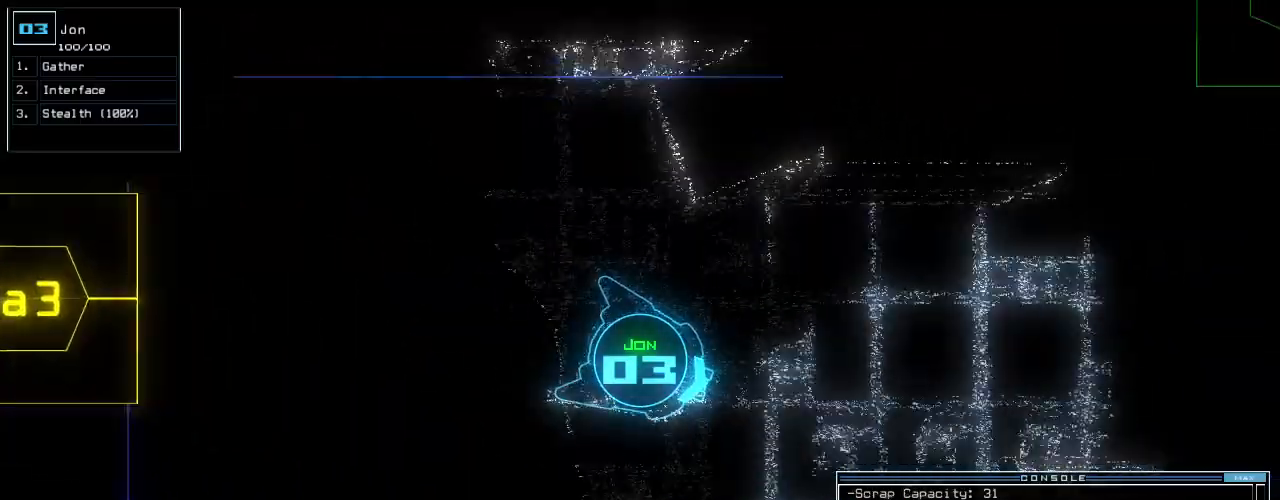
{"keys": ["up"], "events": [[140, "left", "down"], [340, "left", "up"]]}
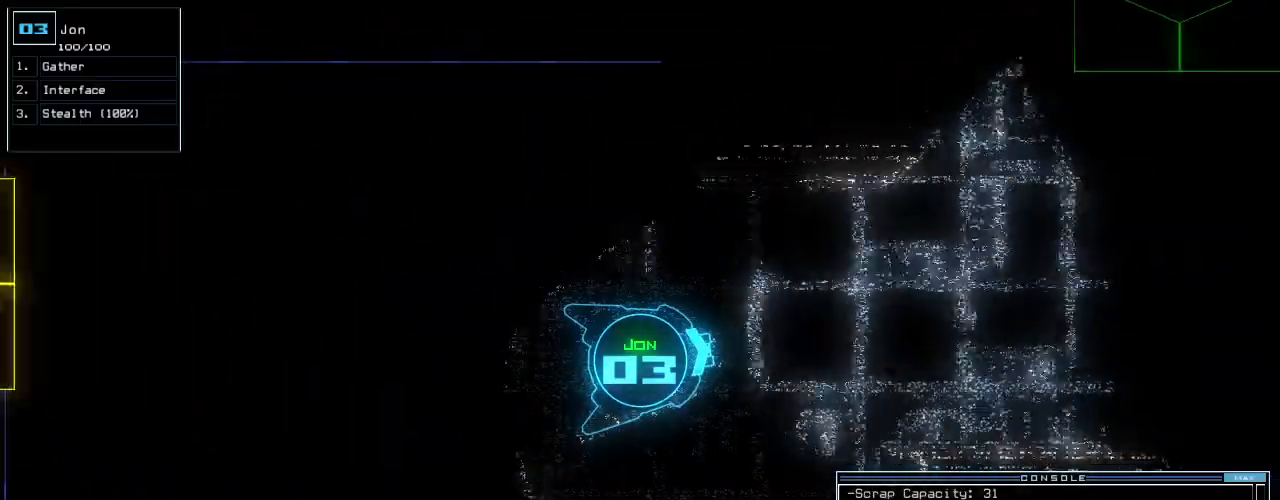
{"keys": ["up"], "events": []}
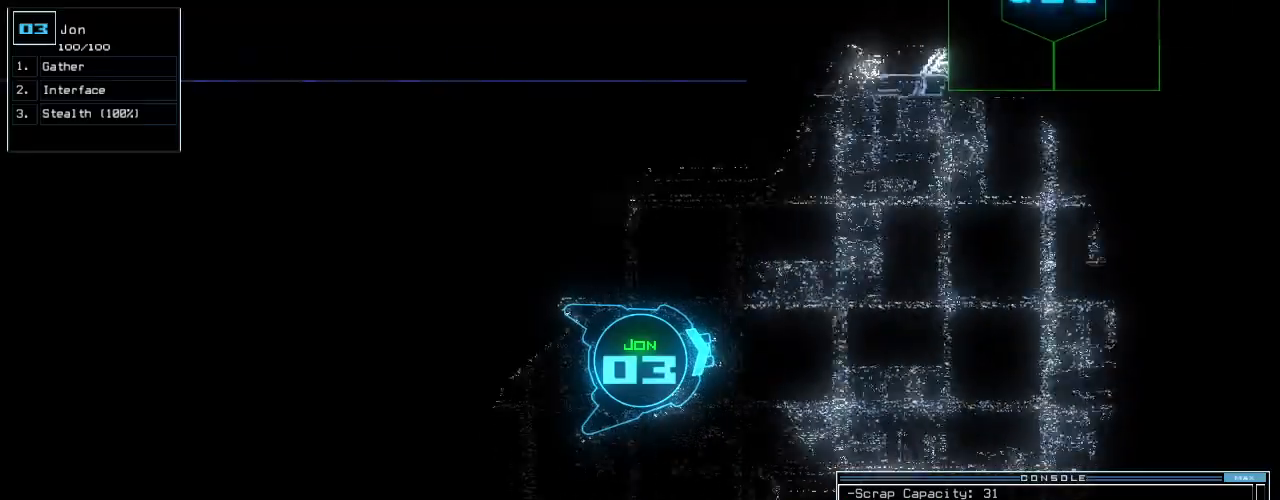
{"keys": ["left", "up"], "events": [[500, "left", "down"]]}
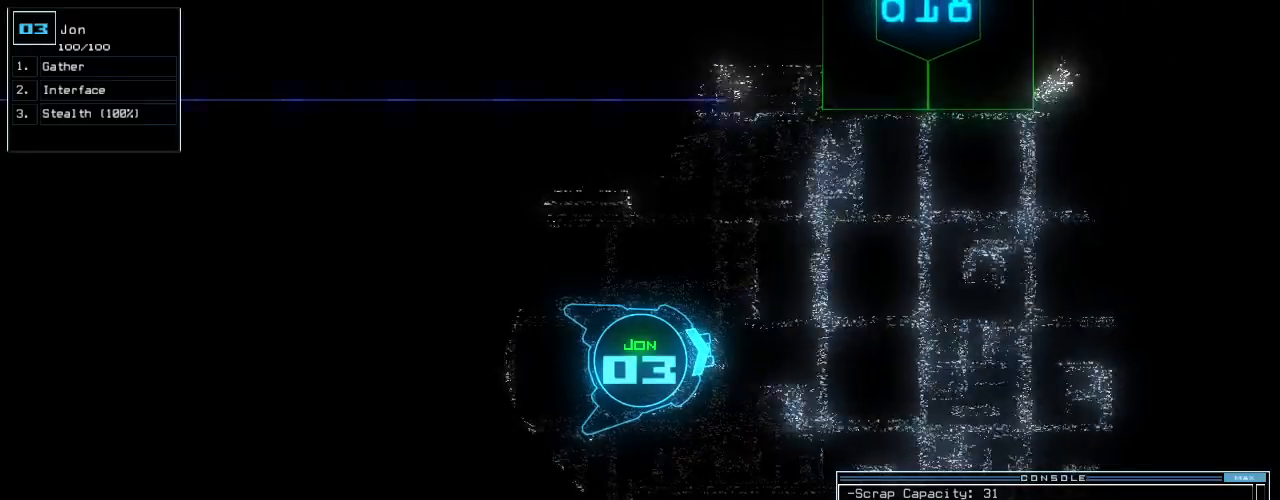
{"keys": ["up"], "events": [[120, "left", "up"]]}
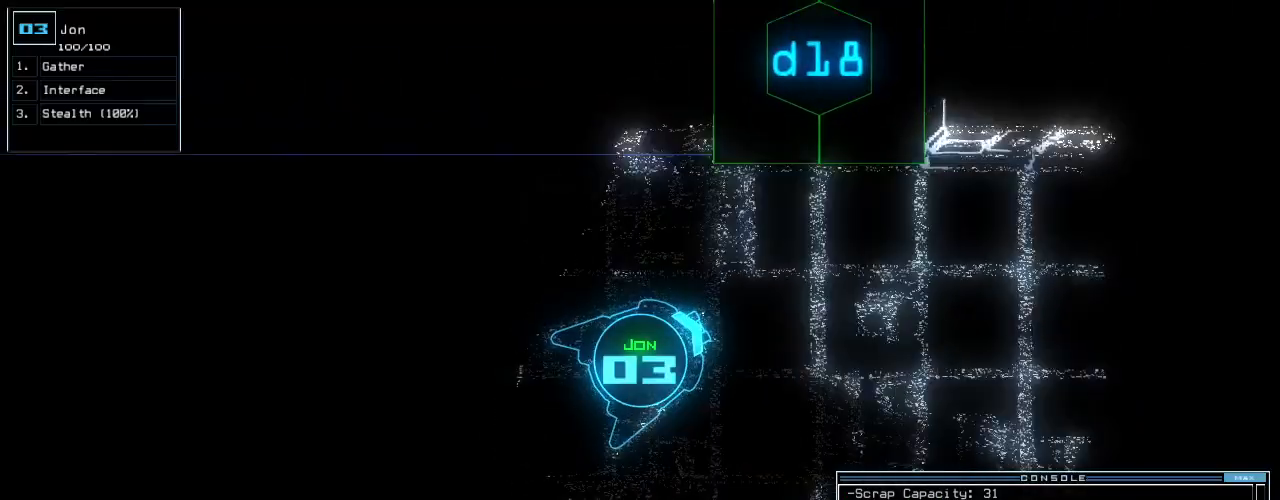
{"keys": ["up"], "events": [[20, "right", "down"], [340, "right", "up"]]}
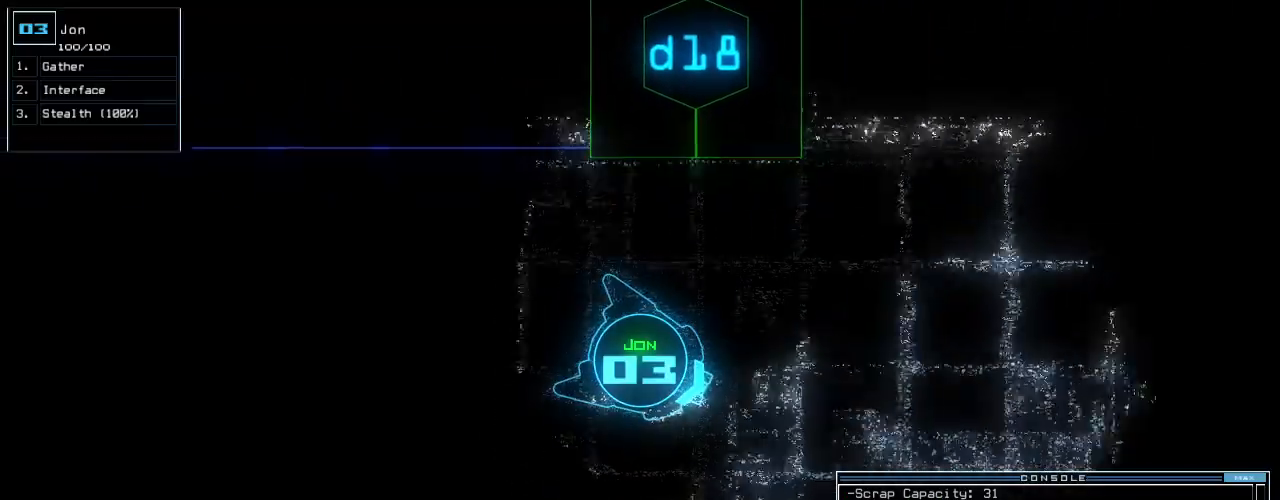
{"keys": ["up"], "events": [[260, "left", "down"], [400, "left", "up"]]}
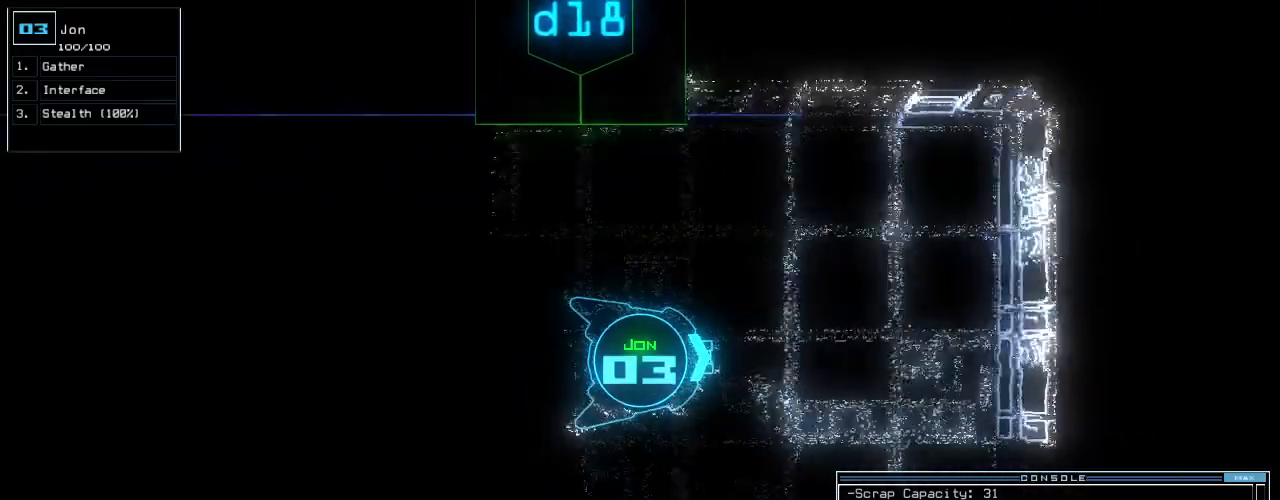
{"keys": ["semicolon", "up"], "events": [[260, "s", "down"], [320, "t", "down"], [360, "s", "up"], [420, "t", "up"], [460, "semicolon", "down"]]}
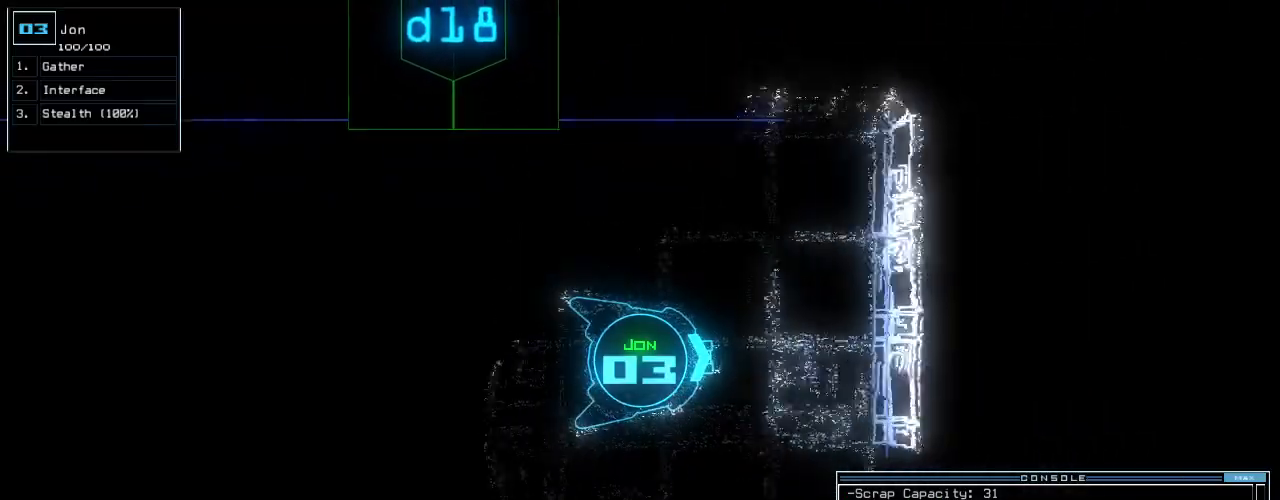
{"keys": ["right", "up"], "events": [[60, "d", "down"], [80, "semicolon", "up"], [140, "d", "up"], [260, "1", "down"], [320, "1", "up"], [320, "right", "down"]]}
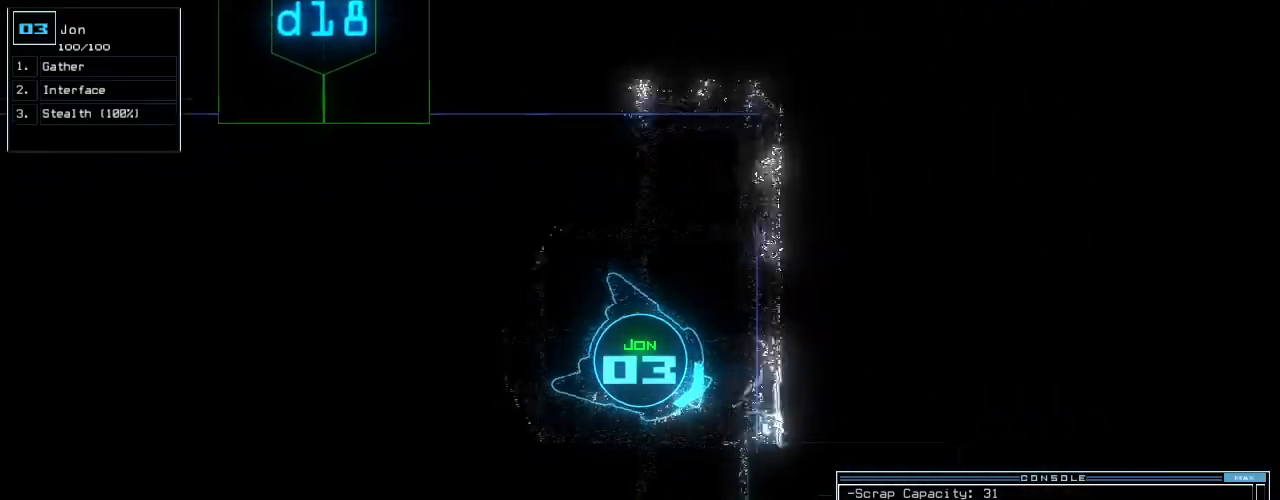
{"keys": [], "events": [[180, "0", "down"], [280, "right", "up"], [300, "0", "up"], [300, "up", "up"], [400, "return", "down"], [480, "return", "up"]]}
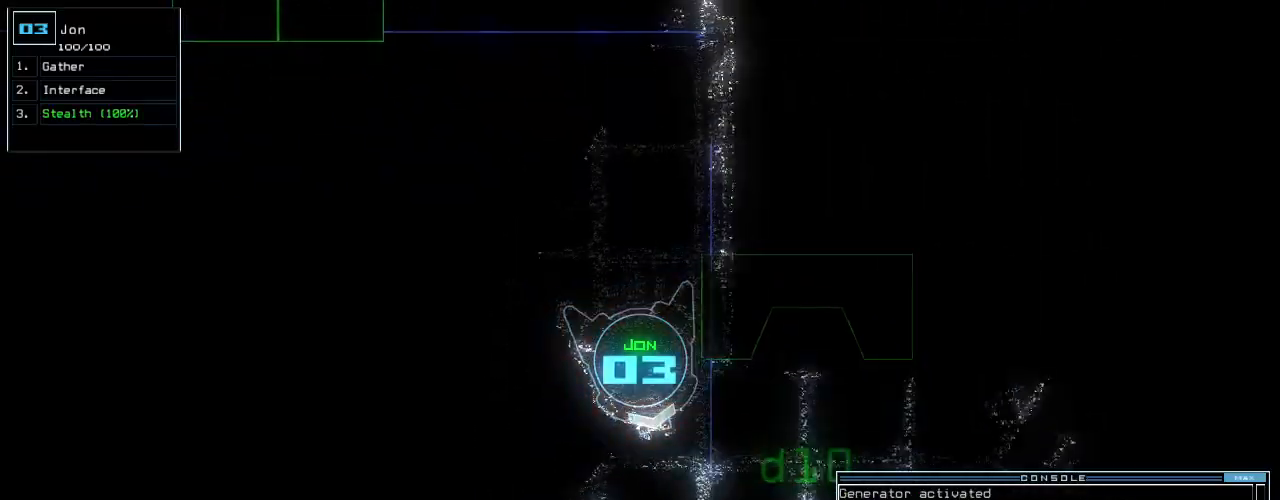
{"keys": ["left", "up"], "events": [[80, "up", "down"], [360, "left", "down"]]}
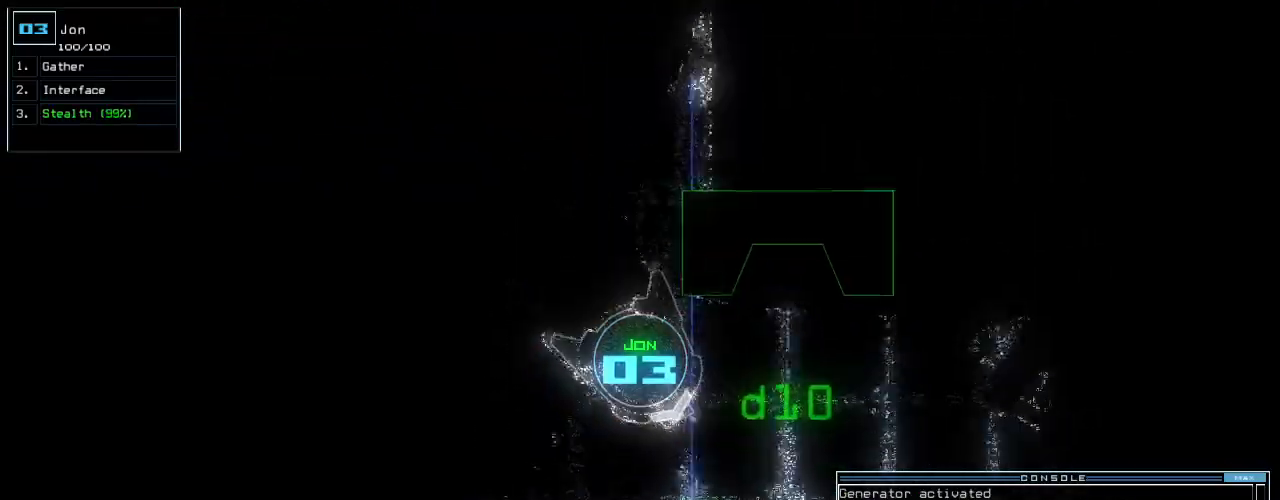
{"keys": ["up"], "events": [[360, "left", "up"]]}
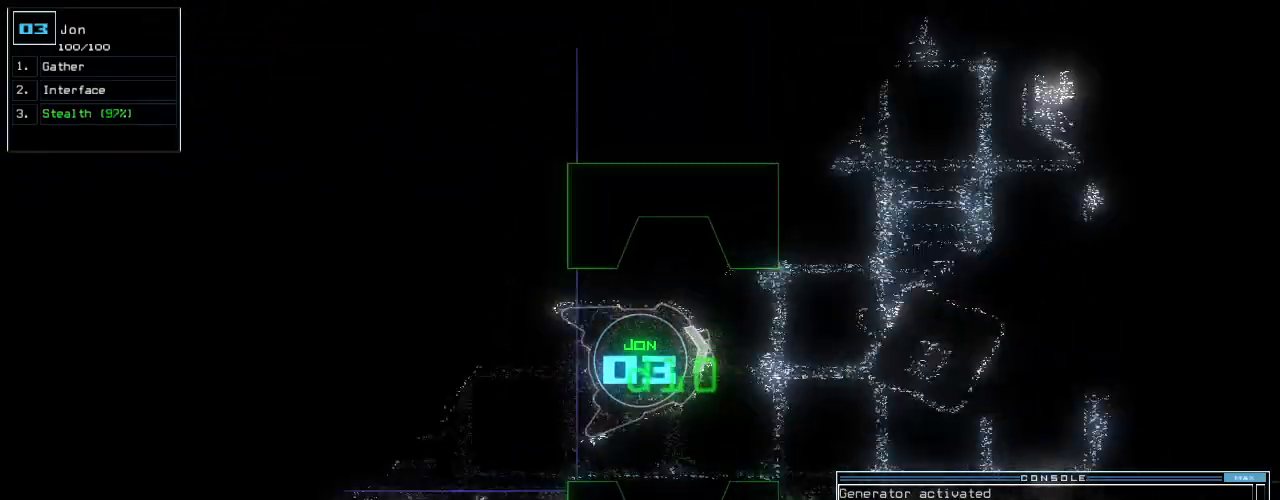
{"keys": ["up"], "events": []}
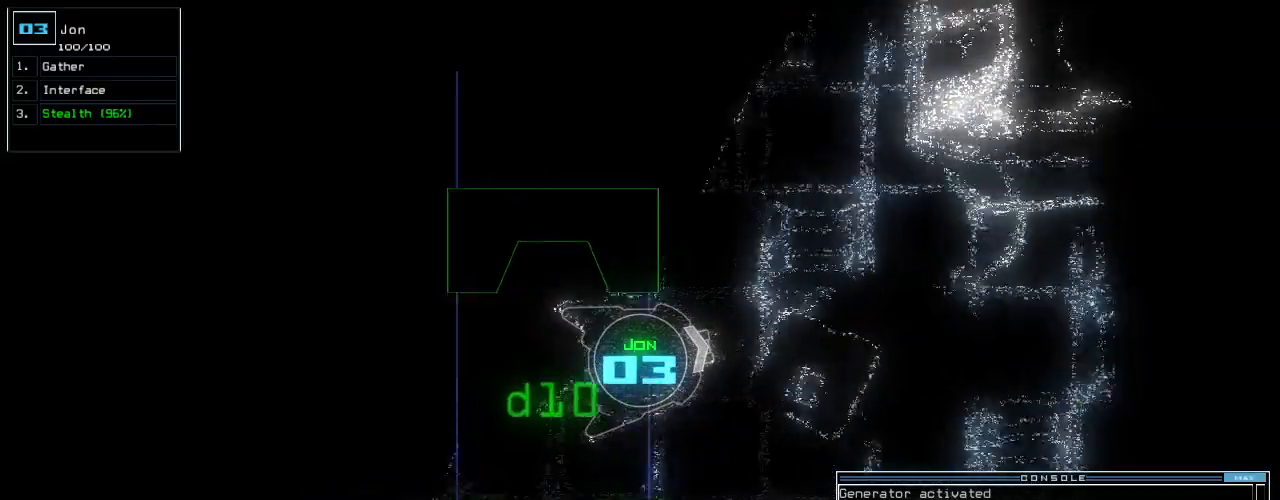
{"keys": ["left", "up"], "events": [[240, "left", "down"]]}
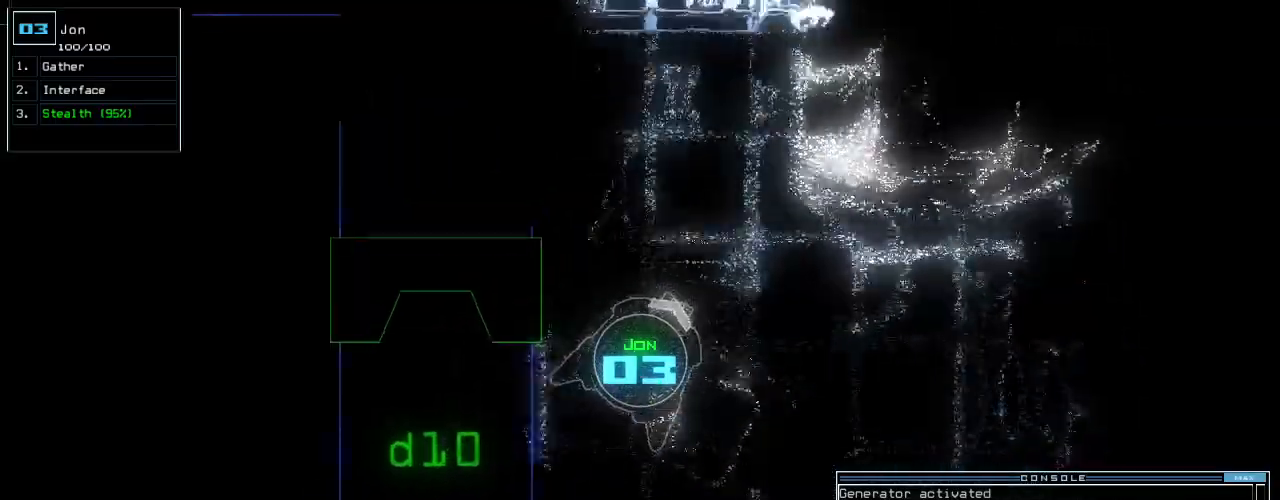
{"keys": ["right", "up"], "events": [[80, "left", "up"], [220, "right", "down"]]}
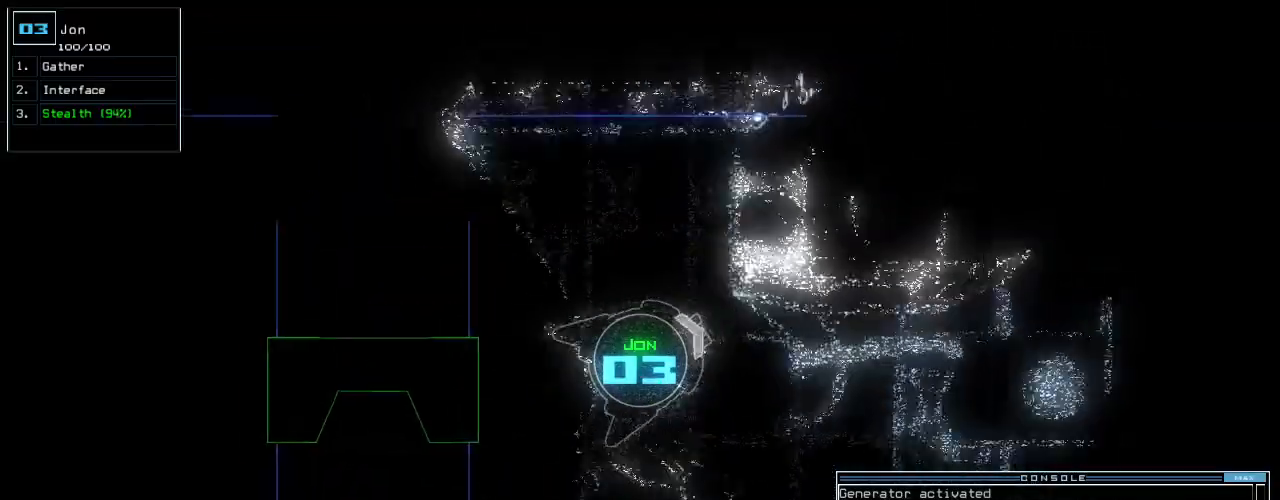
{"keys": ["up"], "events": [[100, "0", "down"], [180, "0", "up"], [440, "right", "up"]]}